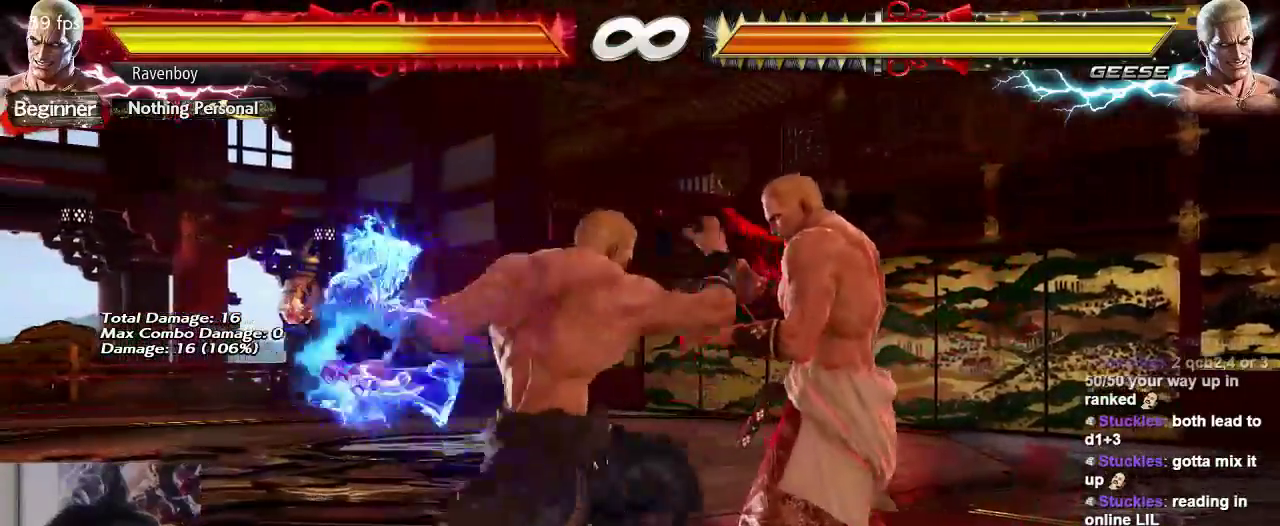
Gameplay with a controller (arcade stick); each line is a JSON object with the inputs held at the frame after it. "events" lists button and stick changes between this image and that frame as [ms after this image, input, new state], when the widget could be followed in between. Not read: L3 R3.
{"buttons": [], "left_stick": "right", "events": [[383, "left_stick", "down-right"], [483, "left_stick", "right"]]}
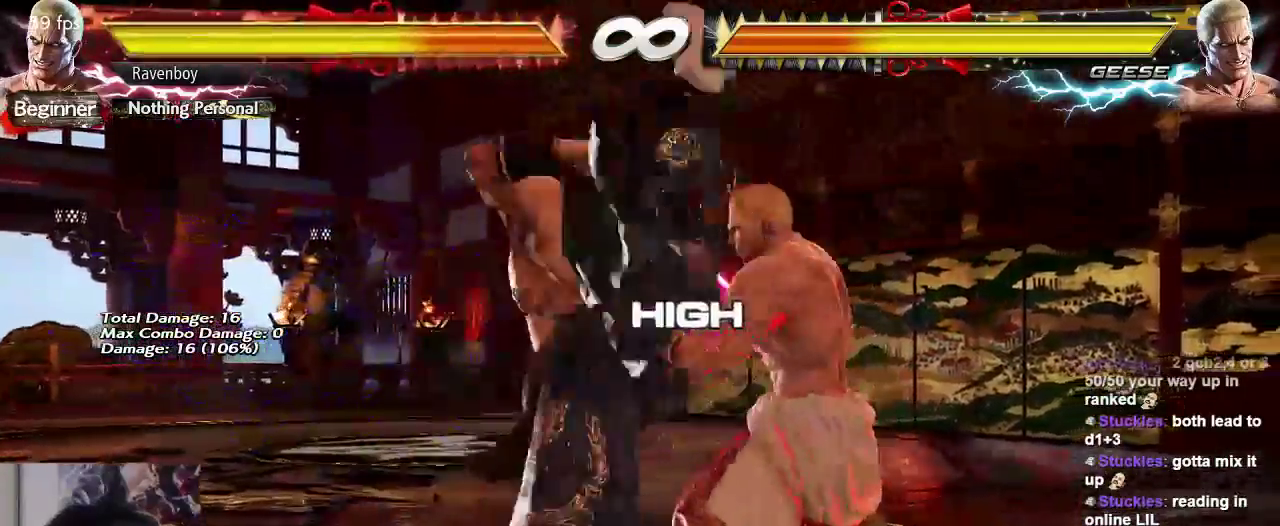
{"buttons": [], "left_stick": "center", "events": [[217, "left_stick", "center"]]}
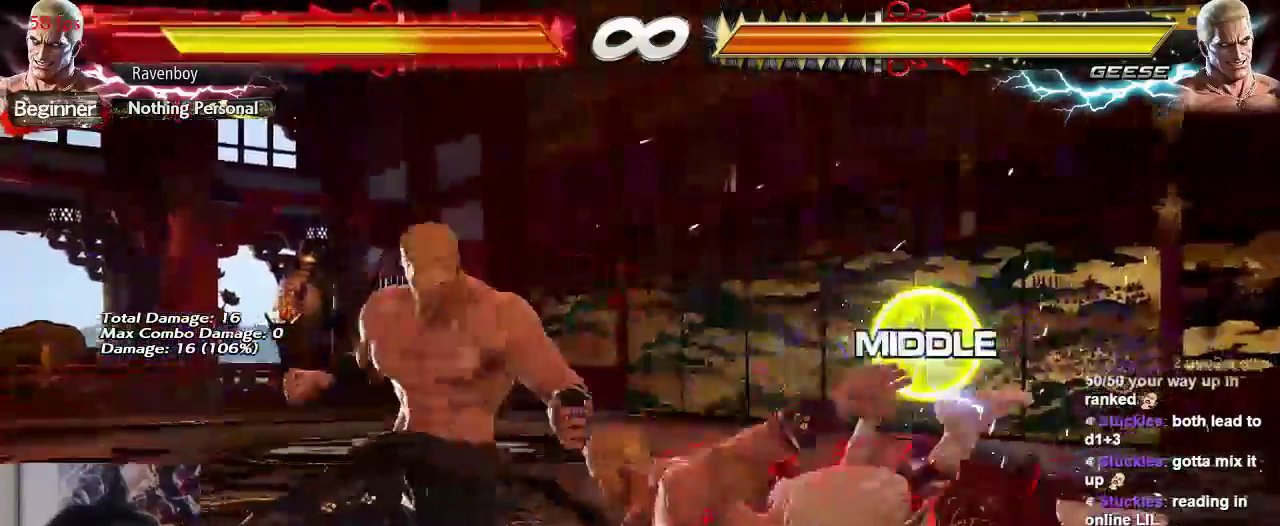
{"buttons": [], "left_stick": "center", "events": [[233, "left_stick", "up"], [433, "left_stick", "center"]]}
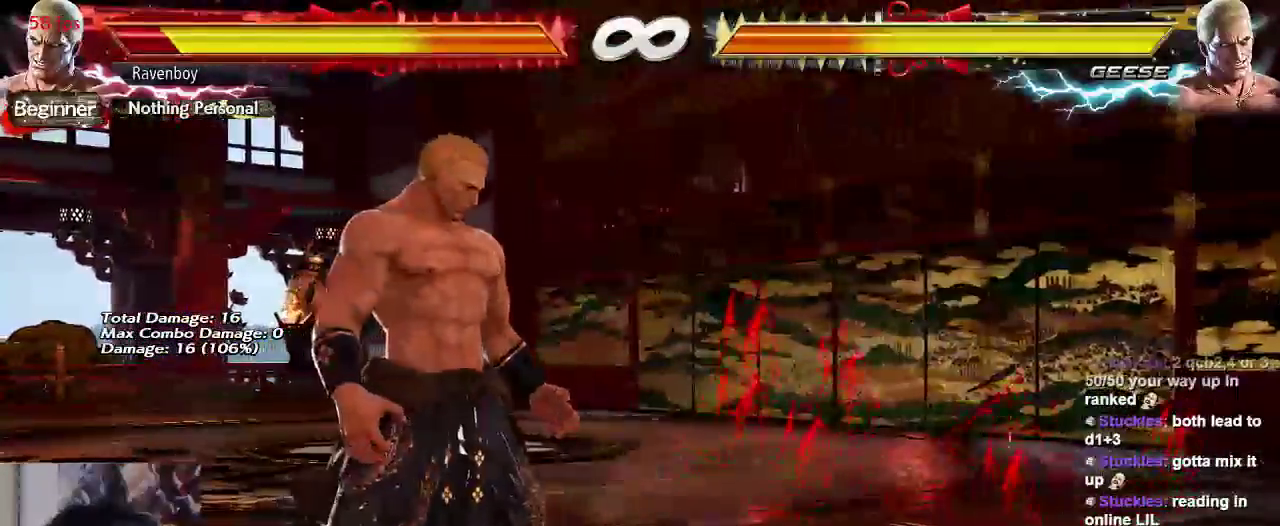
{"buttons": [], "left_stick": "left", "events": [[433, "left_stick", "left"]]}
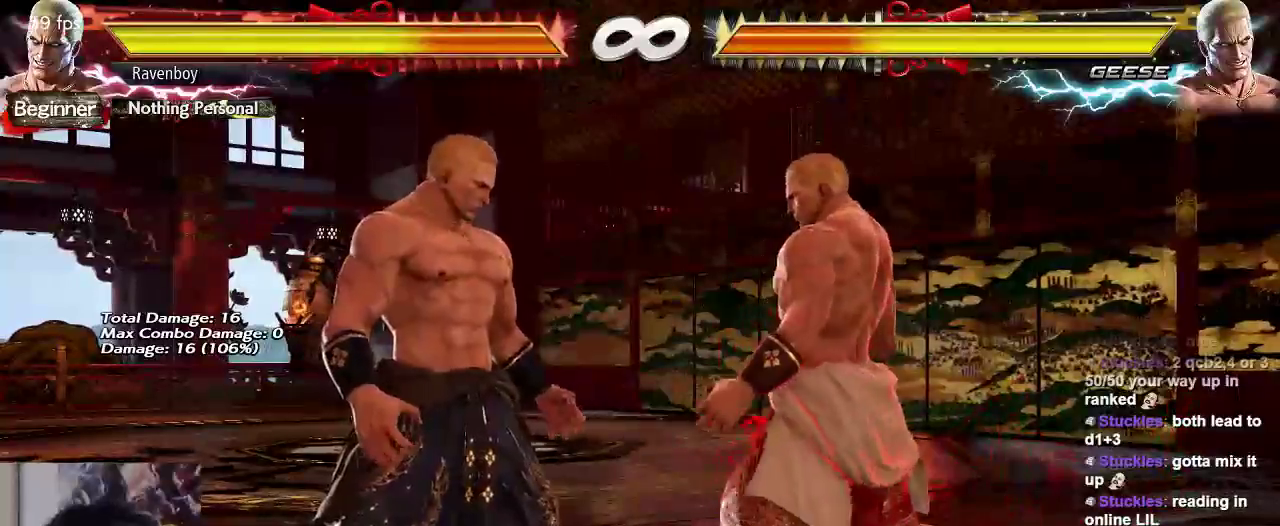
{"buttons": [], "left_stick": "right", "events": [[100, "left_stick", "right"]]}
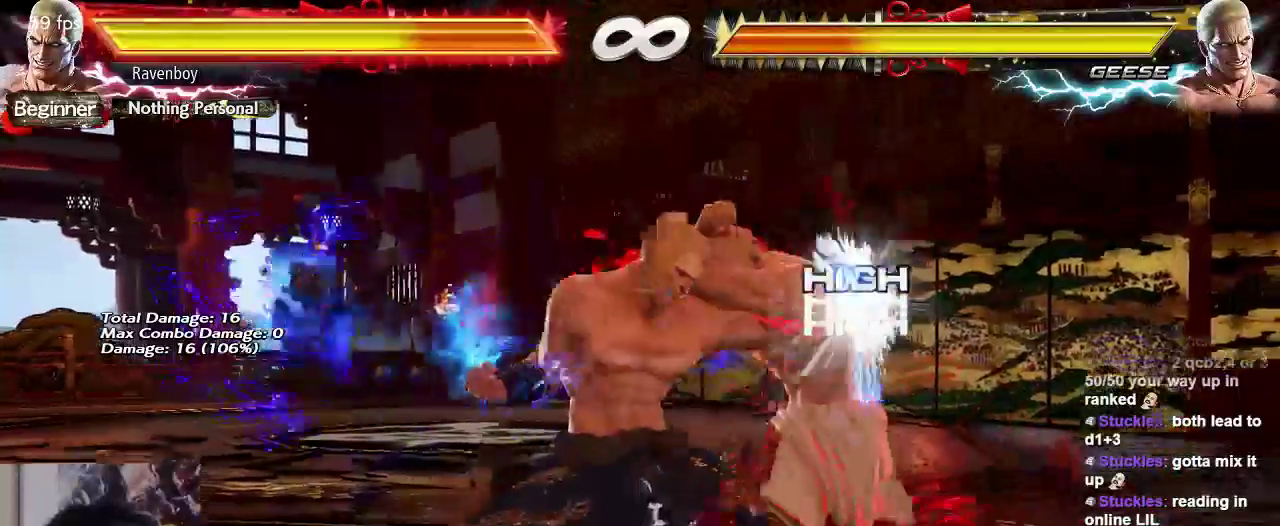
{"buttons": [], "left_stick": "right", "events": []}
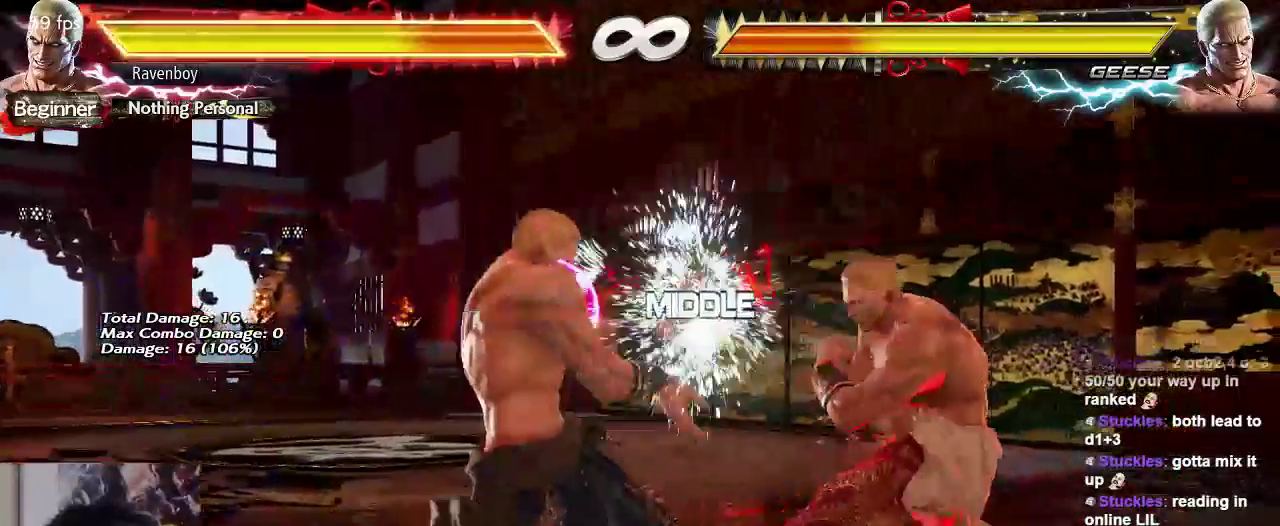
{"buttons": [], "left_stick": "right", "events": [[83, "left_stick", "center"], [167, "left_stick", "left"], [417, "left_stick", "center"], [483, "left_stick", "right"]]}
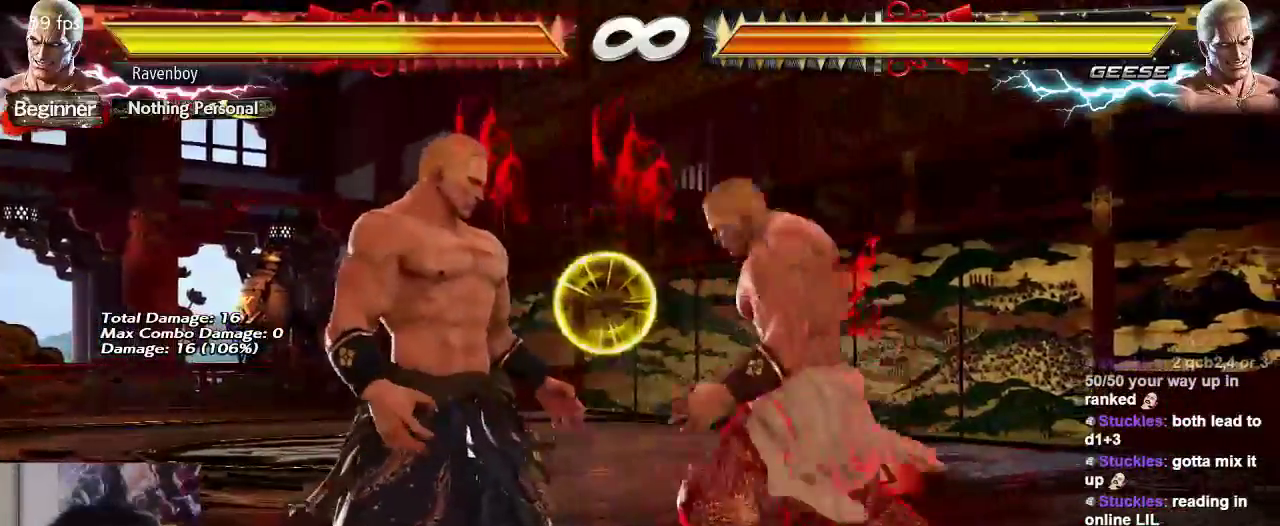
{"buttons": [], "left_stick": "right", "events": [[150, "left_stick", "left"], [283, "left_stick", "center"], [350, "left_stick", "right"]]}
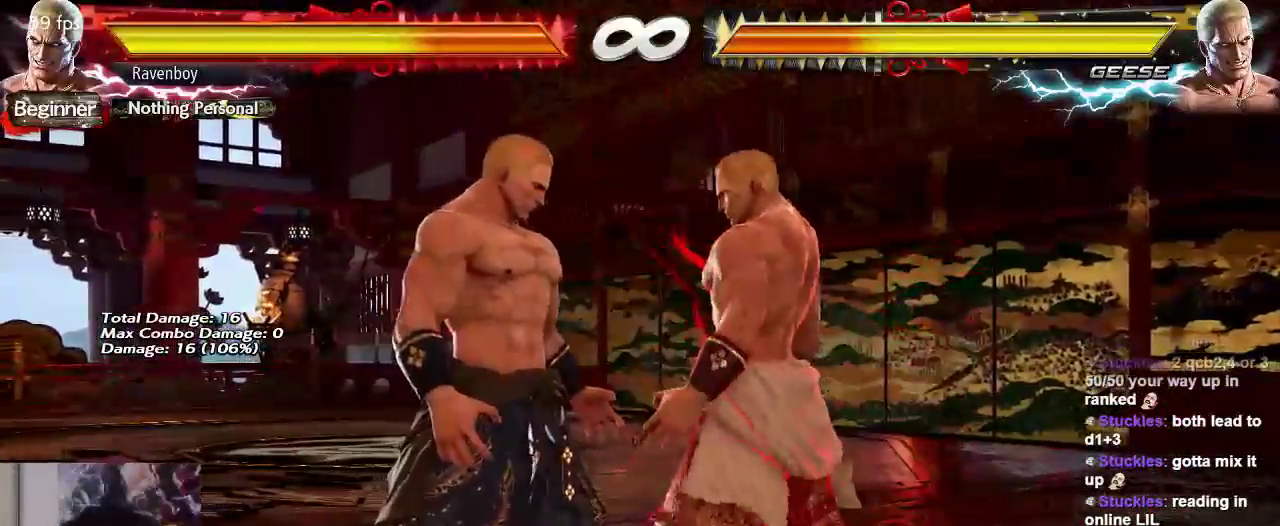
{"buttons": [], "left_stick": "right", "events": []}
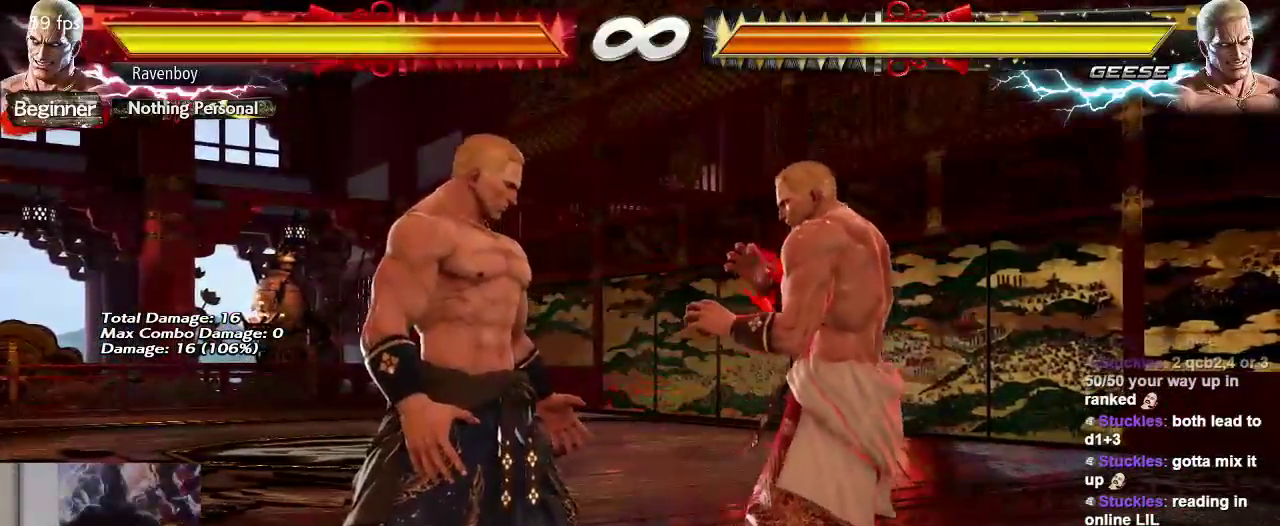
{"buttons": [], "left_stick": "right", "events": []}
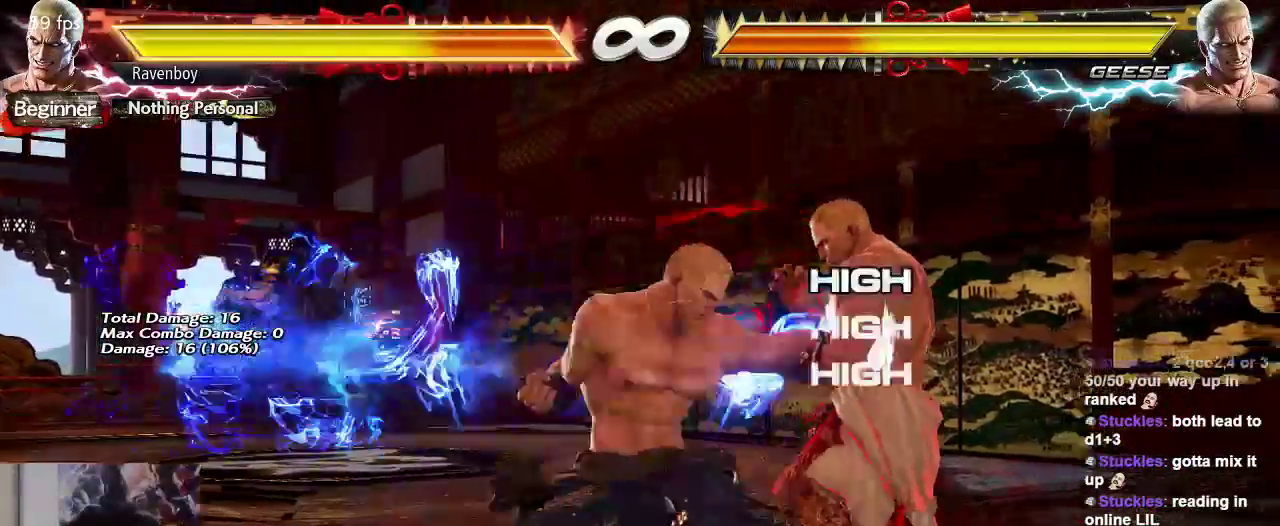
{"buttons": [], "left_stick": "down-right", "events": [[400, "left_stick", "down-right"]]}
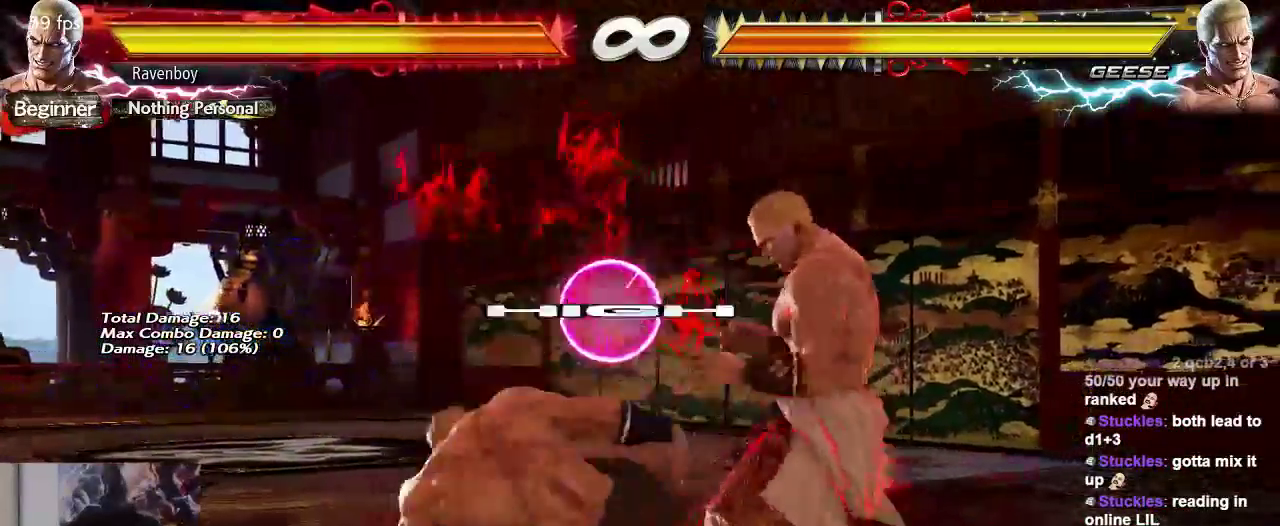
{"buttons": [], "left_stick": "center", "events": [[200, "left_stick", "center"]]}
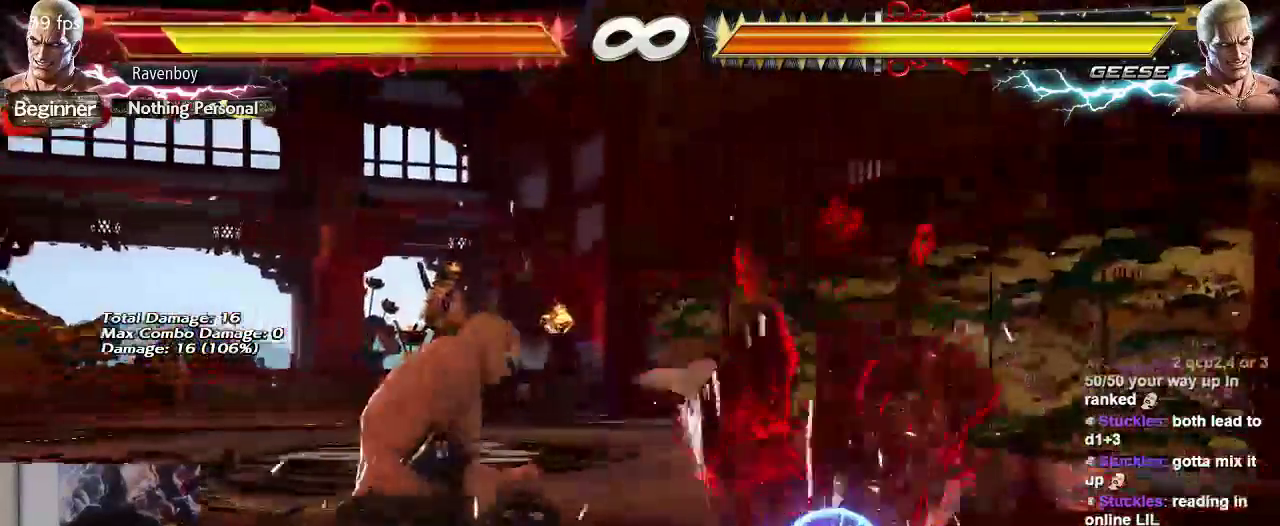
{"buttons": [], "left_stick": "right", "events": [[167, "left_stick", "right"]]}
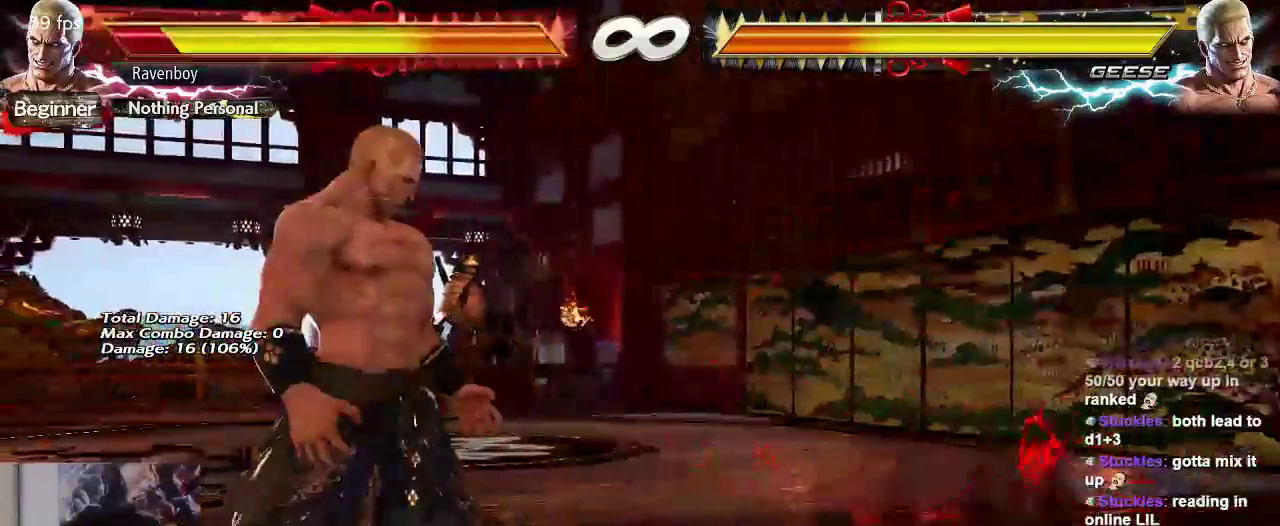
{"buttons": [], "left_stick": "center", "events": [[283, "left_stick", "center"]]}
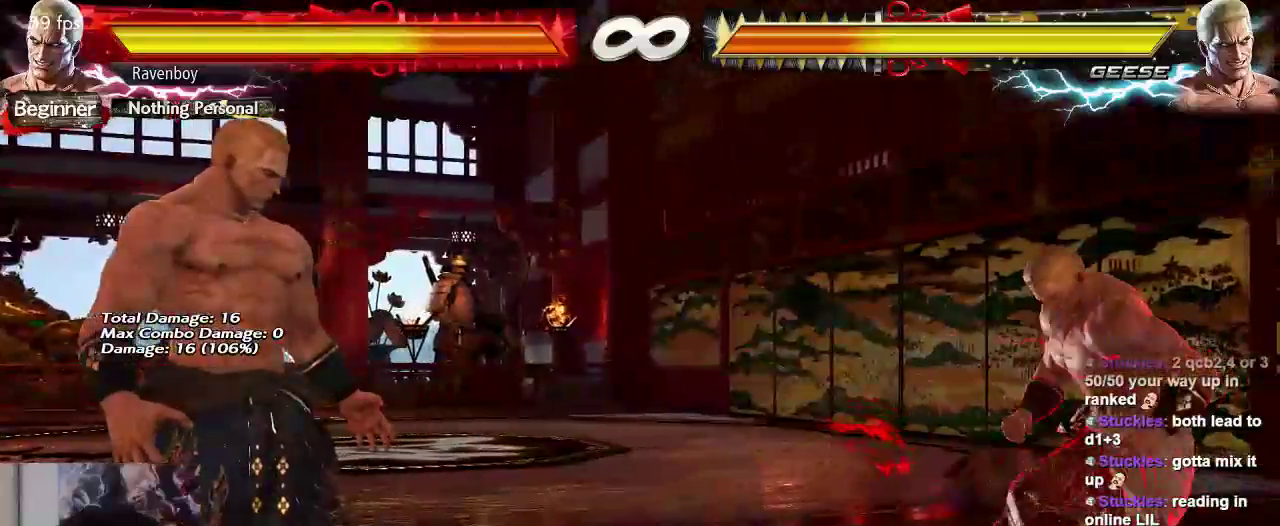
{"buttons": [], "left_stick": "right", "events": [[150, "left_stick", "left"], [217, "left_stick", "center"], [283, "left_stick", "left"], [450, "left_stick", "right"]]}
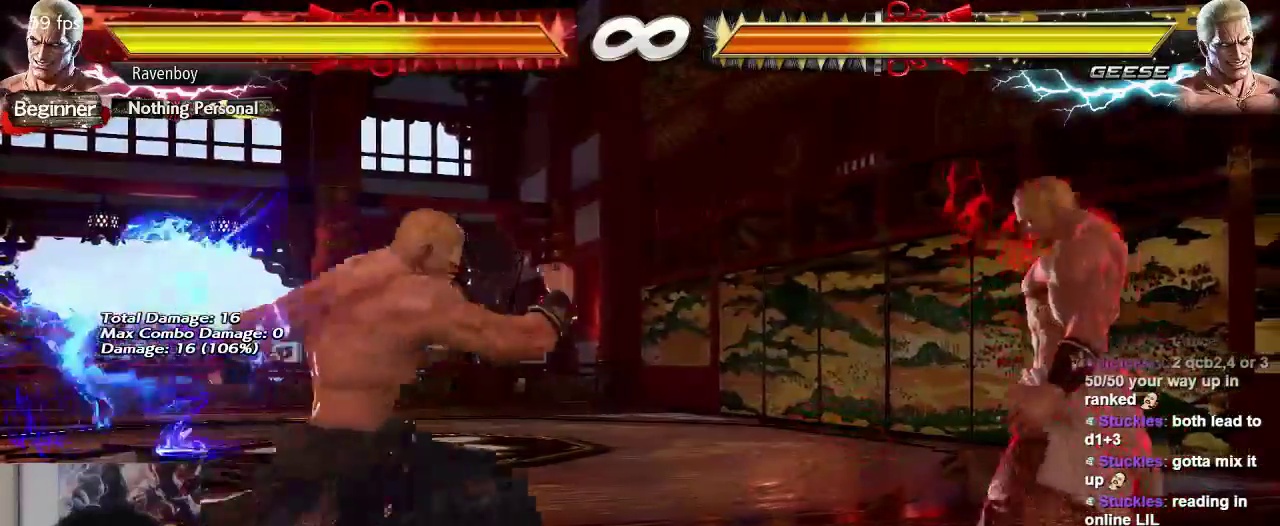
{"buttons": [], "left_stick": "right", "events": []}
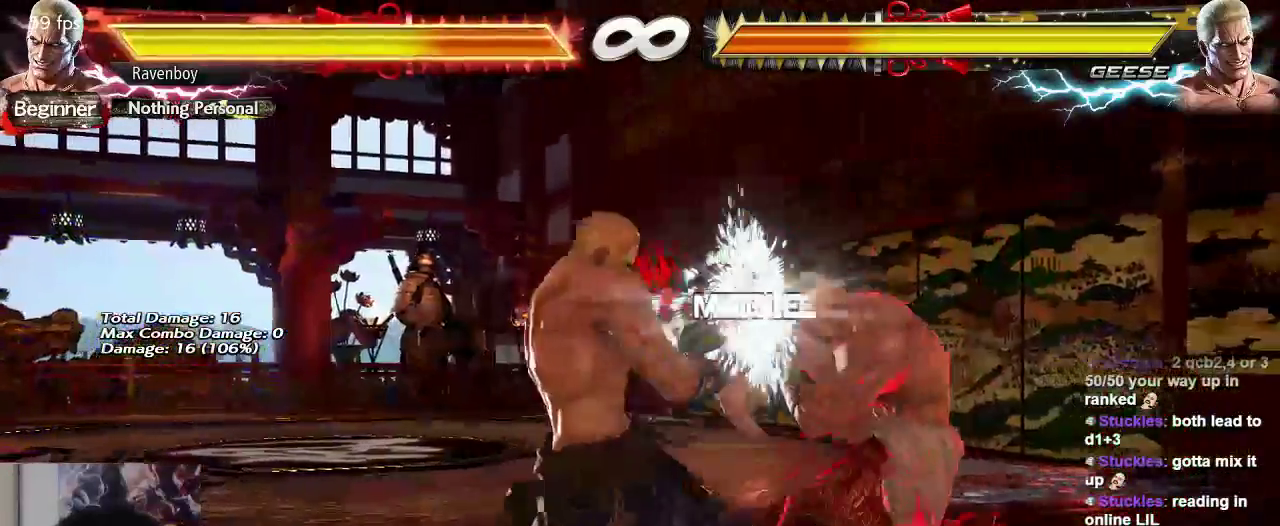
{"buttons": [], "left_stick": "center", "events": [[100, "SQUARE", "down"], [100, "left_stick", "center"], [267, "SQUARE", "up"]]}
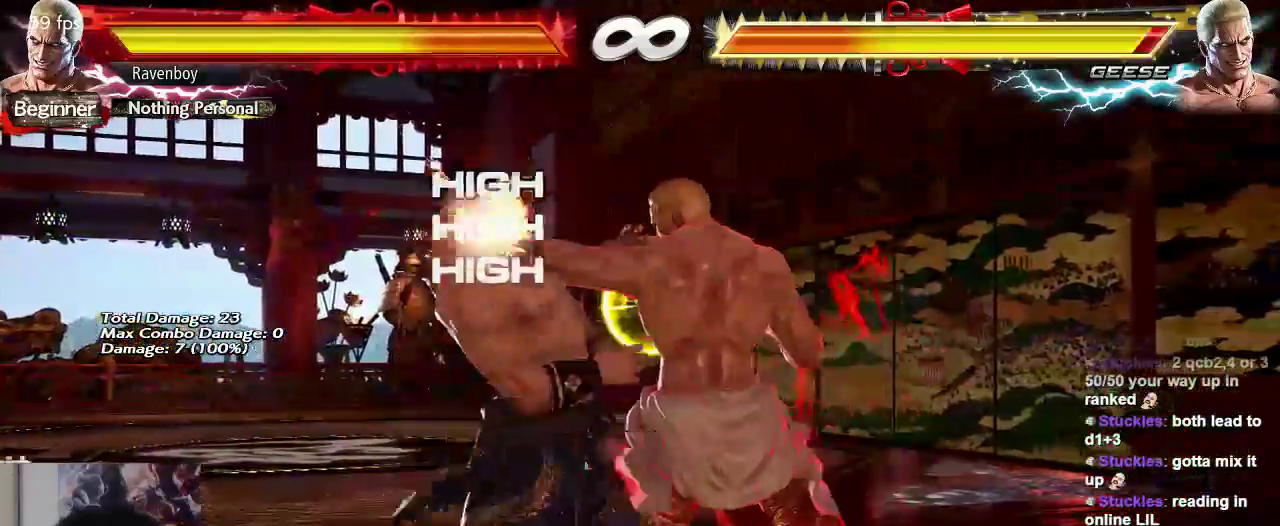
{"buttons": ["SQUARE"], "left_stick": "down-left", "events": [[133, "left_stick", "left"], [400, "left_stick", "down-left"], [433, "SQUARE", "down"]]}
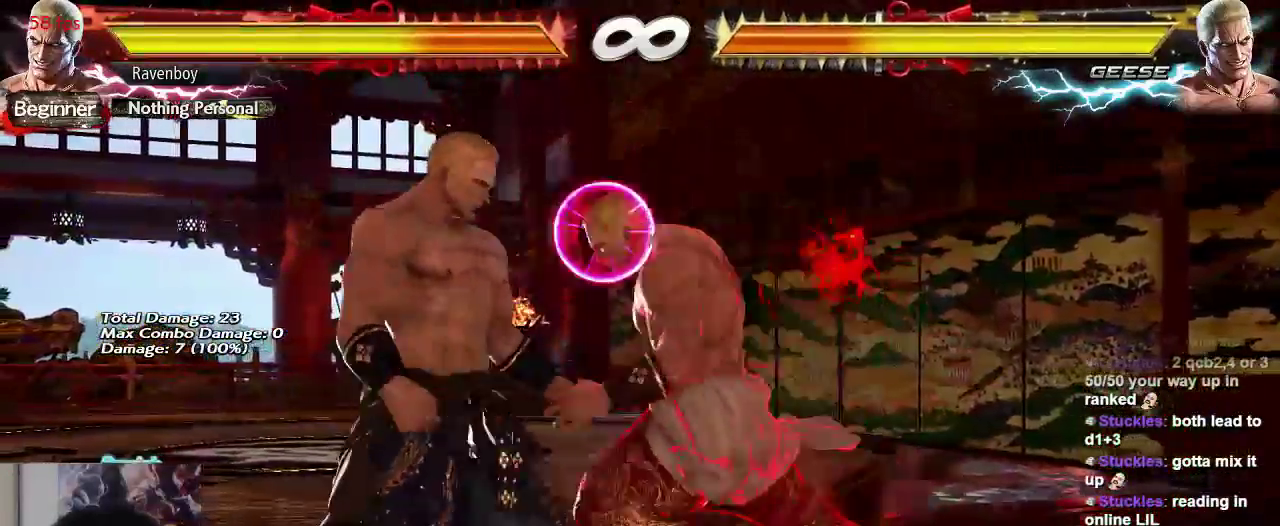
{"buttons": [], "left_stick": "center", "events": [[67, "SQUARE", "up"], [67, "left_stick", "center"], [100, "SQUARE", "down"], [217, "SQUARE", "up"]]}
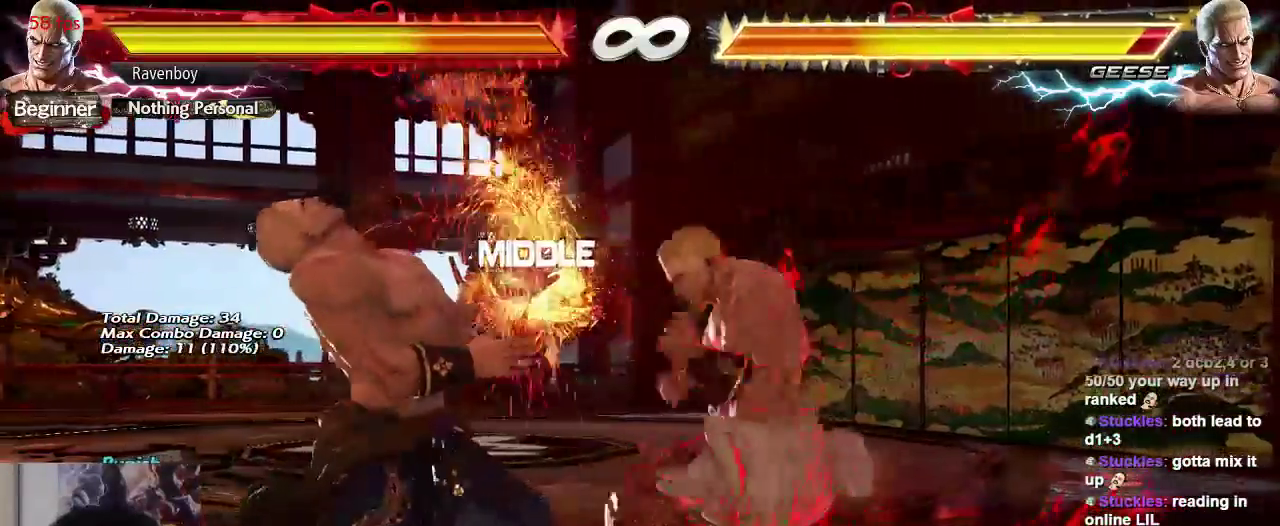
{"buttons": [], "left_stick": "center", "events": [[217, "left_stick", "down"], [350, "left_stick", "center"]]}
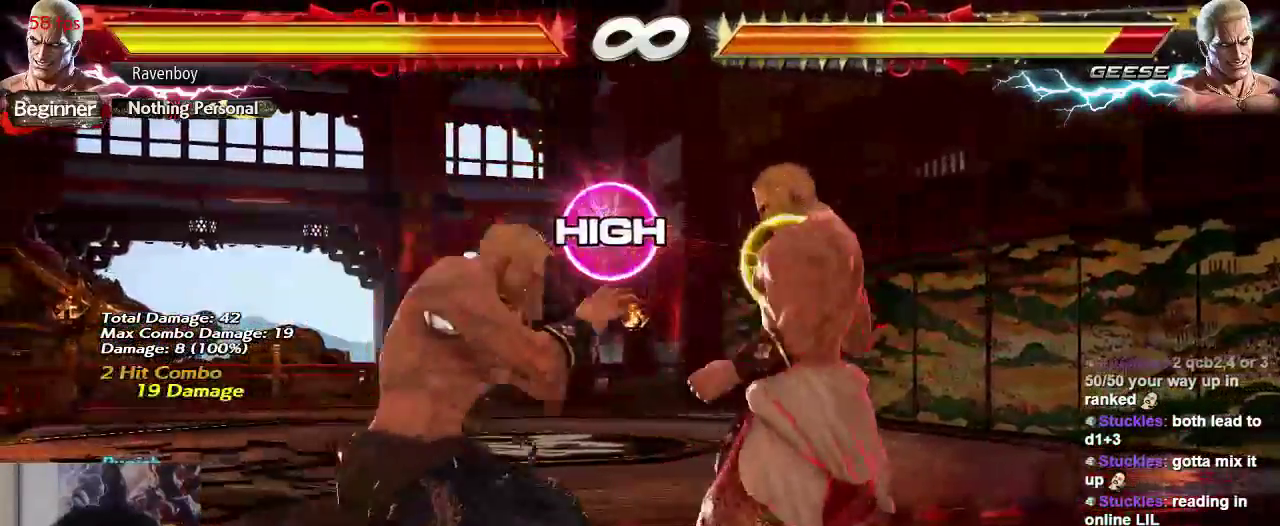
{"buttons": [], "left_stick": "center", "events": [[17, "left_stick", "down-left"], [50, "SQUARE", "down"], [150, "SQUARE", "up"], [183, "left_stick", "center"], [217, "SQUARE", "down"], [317, "SQUARE", "up"]]}
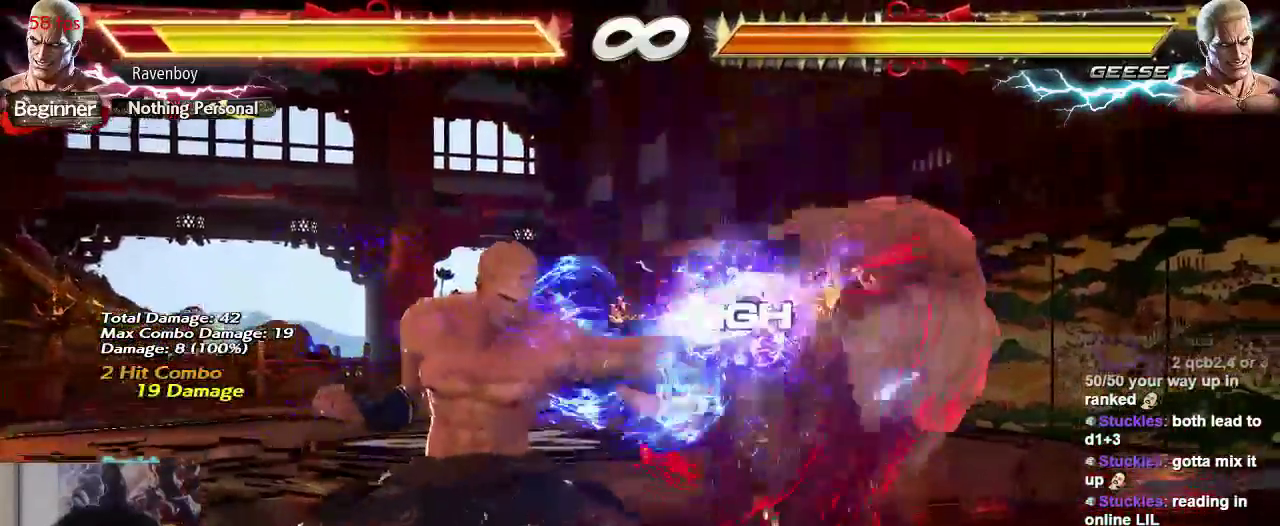
{"buttons": [], "left_stick": "center", "events": [[250, "CIRCLE", "down"], [250, "CROSS", "down"], [333, "CIRCLE", "up"], [333, "CROSS", "up"], [417, "CROSS", "down"], [500, "CROSS", "up"]]}
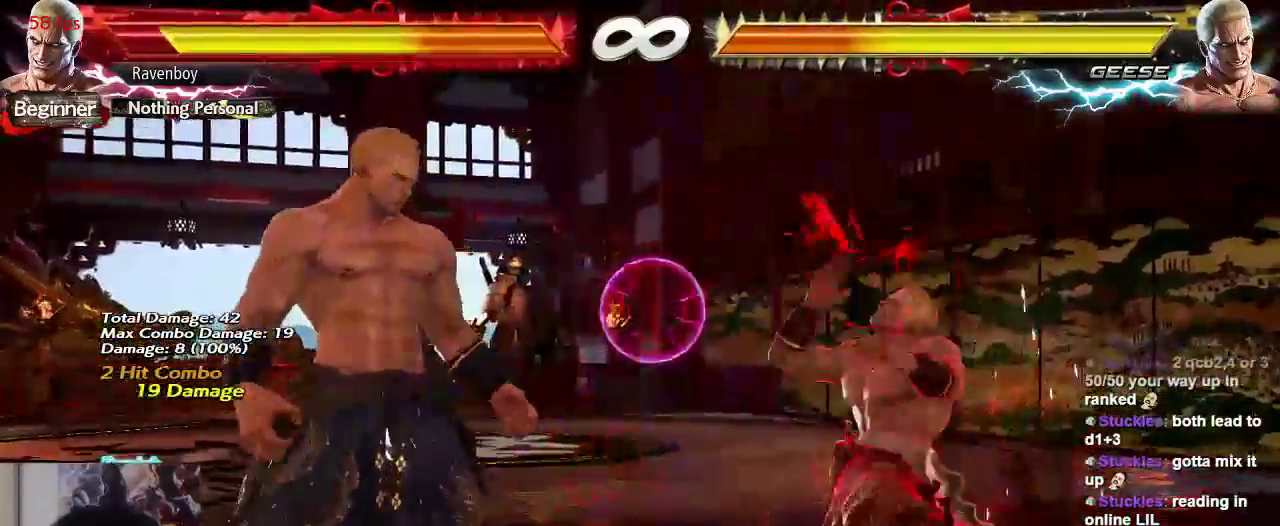
{"buttons": [], "left_stick": "right", "events": [[67, "CROSS", "down"], [167, "CROSS", "up"], [233, "CROSS", "down"], [367, "CROSS", "up"], [500, "left_stick", "right"]]}
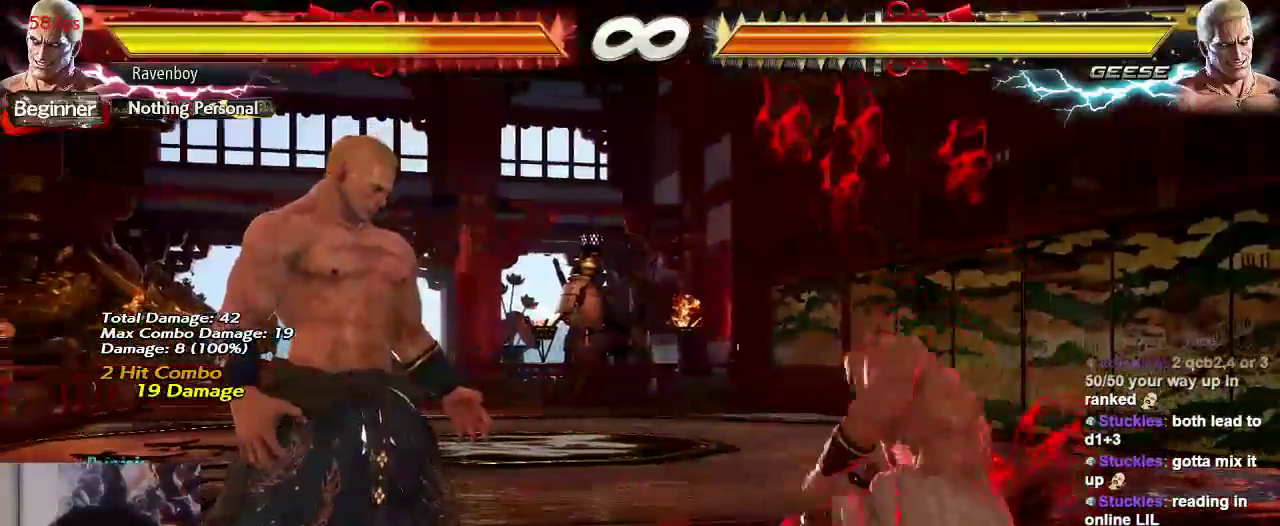
{"buttons": [], "left_stick": "right", "events": [[400, "left_stick", "left"], [500, "left_stick", "right"]]}
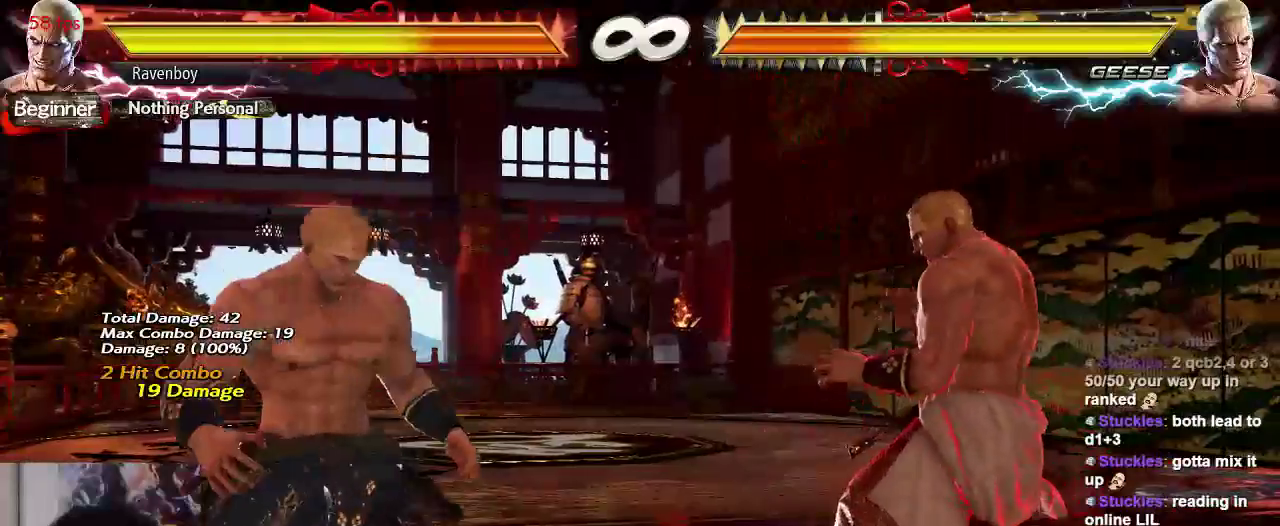
{"buttons": [], "left_stick": "right", "events": []}
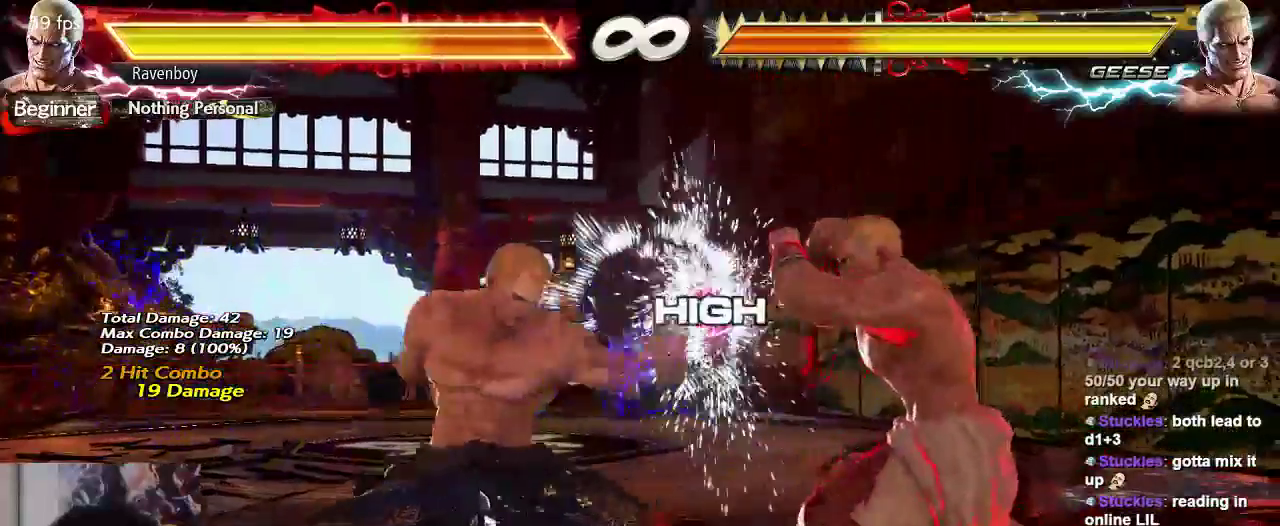
{"buttons": [], "left_stick": "center", "events": [[67, "left_stick", "down-right"], [217, "left_stick", "right"], [317, "left_stick", "center"]]}
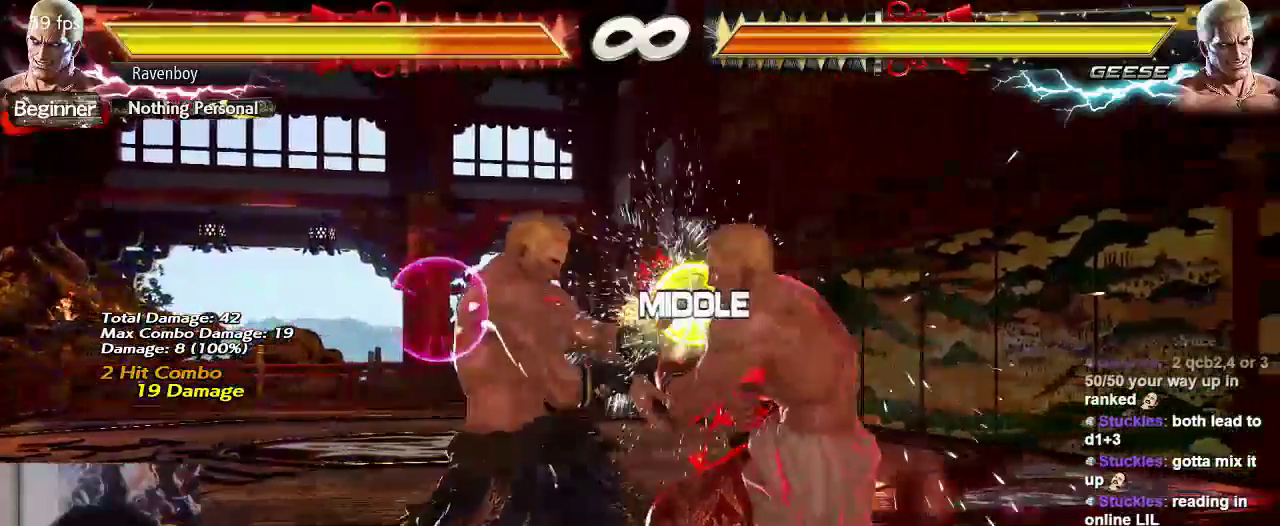
{"buttons": [], "left_stick": "center", "events": [[17, "left_stick", "left"], [83, "left_stick", "center"], [150, "left_stick", "left"], [250, "left_stick", "center"], [317, "left_stick", "right"], [417, "left_stick", "left"], [483, "left_stick", "center"]]}
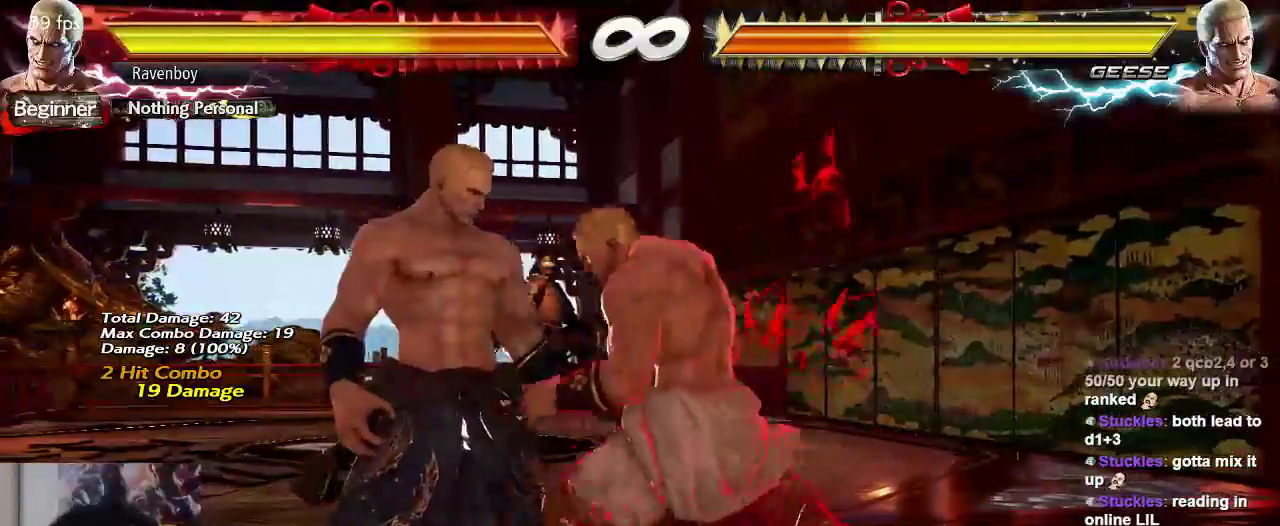
{"buttons": [], "left_stick": "right", "events": [[50, "left_stick", "left"], [217, "left_stick", "center"], [283, "left_stick", "right"]]}
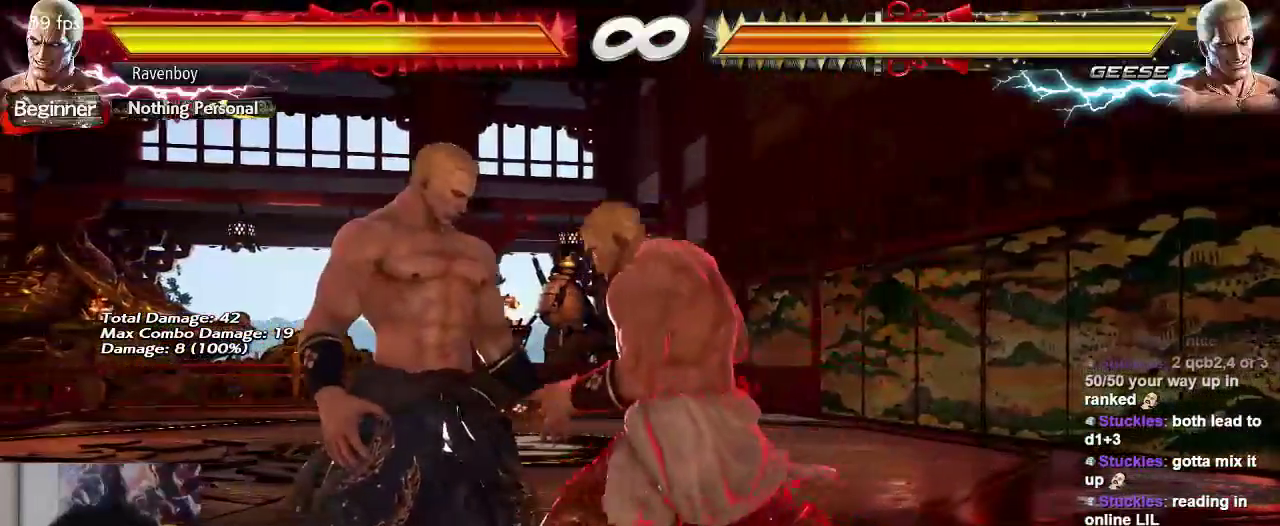
{"buttons": [], "left_stick": "right", "events": []}